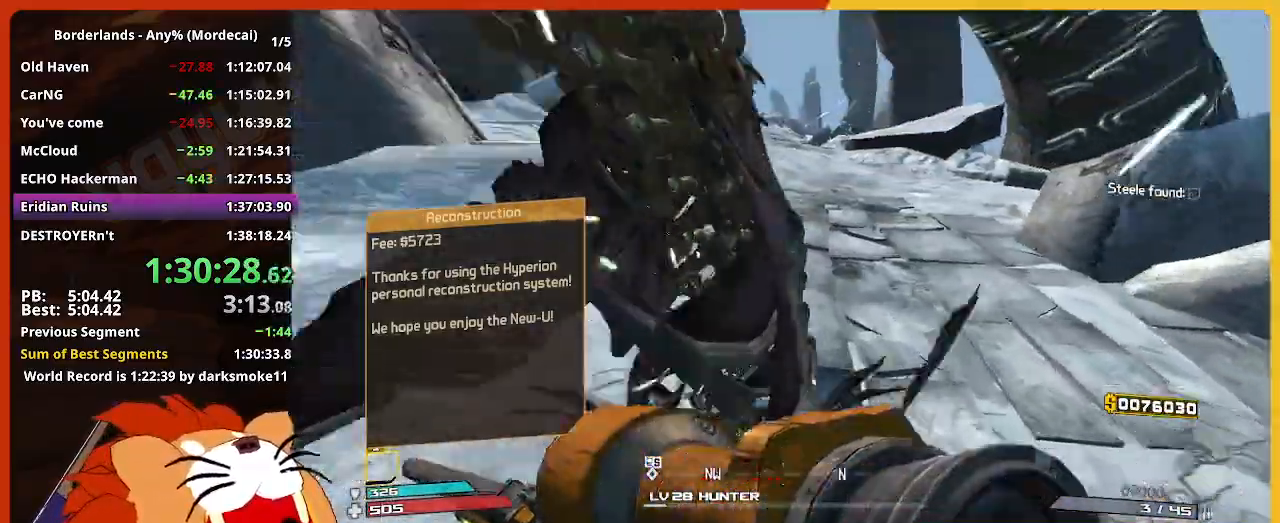
Gameplay with keyboard and mouse; each line is a JSON object with the keys and mouse buttons held at the frame after it. "events" lists presses ("down") and releases ("up") of "1", "2", "3", "4", "5", "a", "alt", "c", "caps_lock", "ctrl", "d", "down", "e", "escape", "f", "g", "left", "q", "r", "return", "right", "s", "shift", "space", "t", "tab", "up", "v", "w", "x", "z", "mouse_left" and "mouse_right" between this image and that frame as [ms after this image, input, new state], when the widget could be followed in between. "mouse_left", "mouse_right" = the "left", "right" buttons of the "mouse" list. No other keys are recorded. "mouse_move" is the direction in which the mouse moves at that frame (one of eight, or "still"), when it could be read. Not read: mouse_wheel.
{"keys": ["w"], "mouse": [], "mouse_move": "still", "events": []}
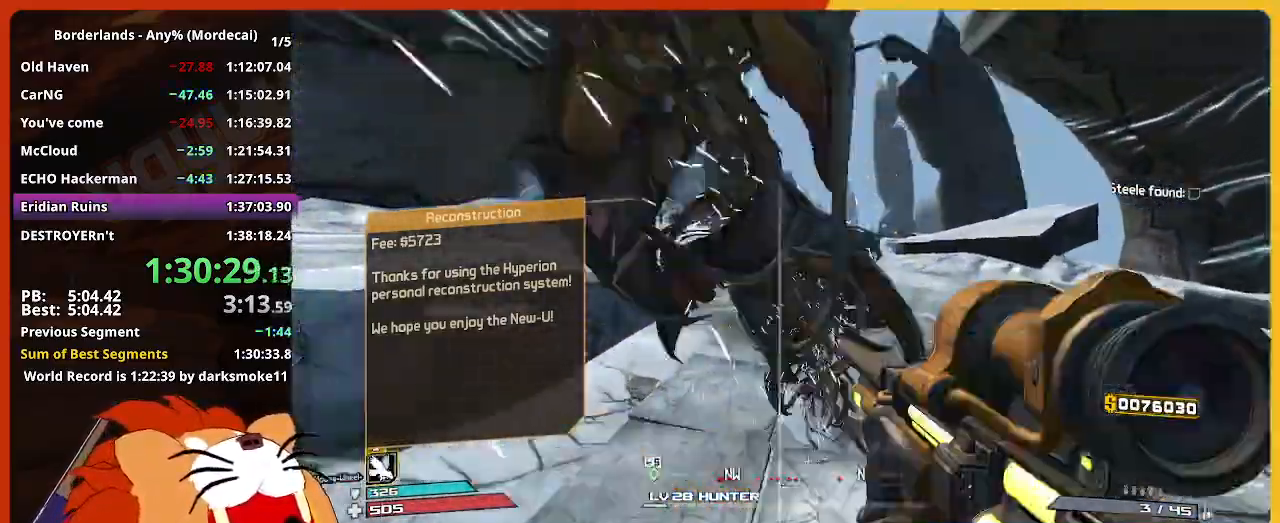
{"keys": ["w"], "mouse": [], "mouse_move": "still", "events": []}
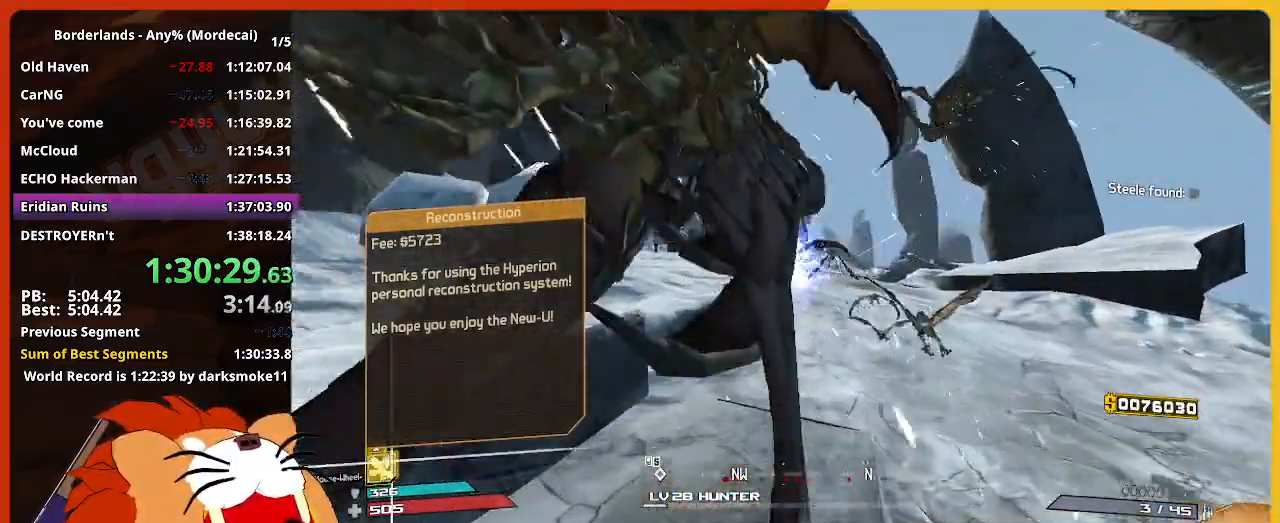
{"keys": ["w"], "mouse": [], "mouse_move": "still", "events": []}
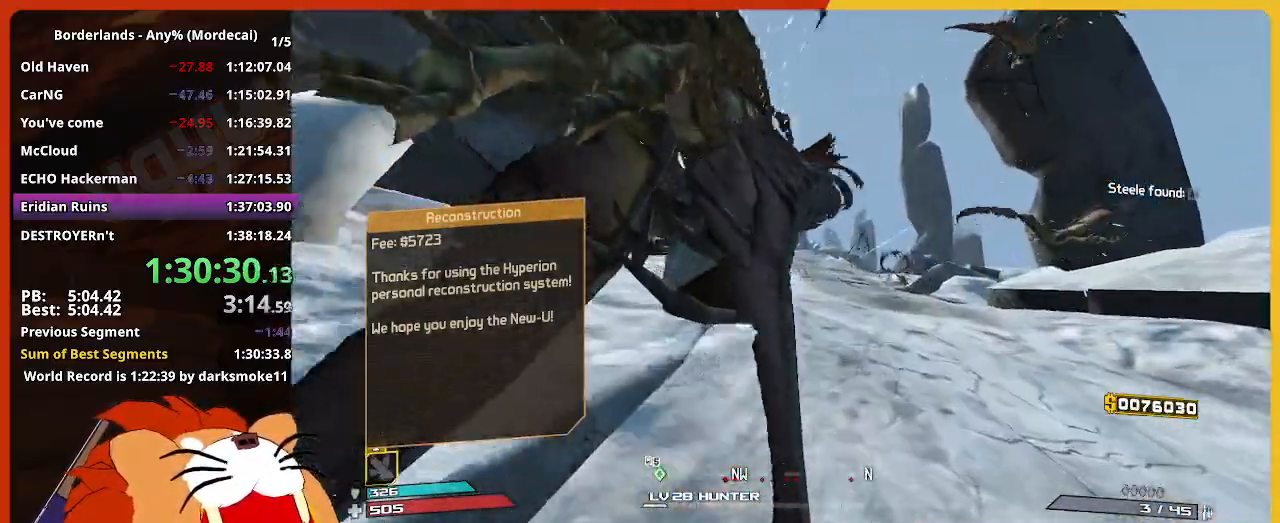
{"keys": ["w"], "mouse": [], "mouse_move": "still", "events": []}
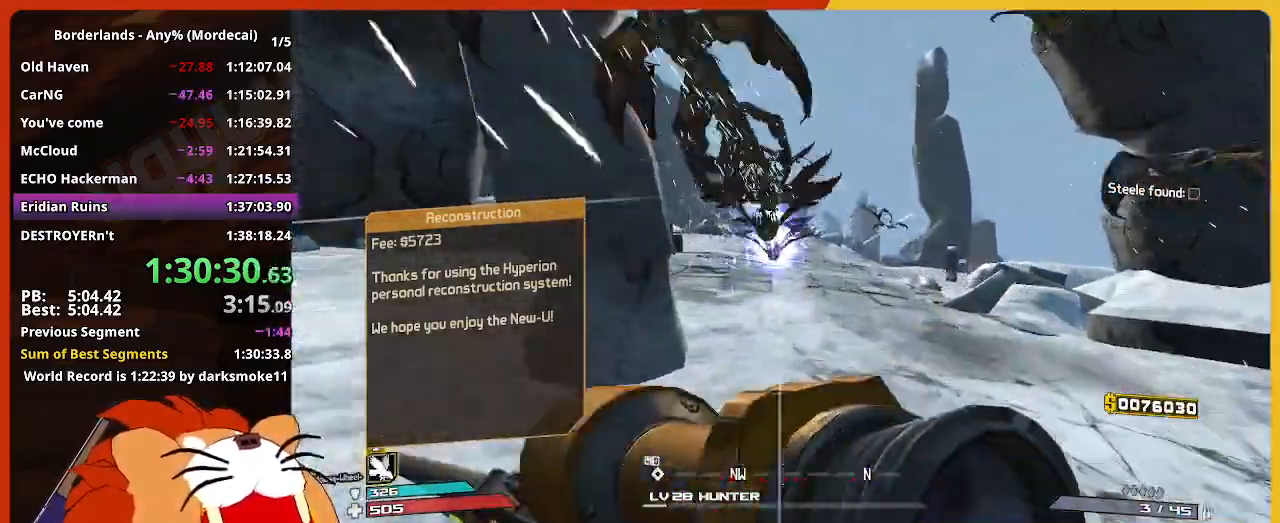
{"keys": ["w"], "mouse": [], "mouse_move": "still", "events": []}
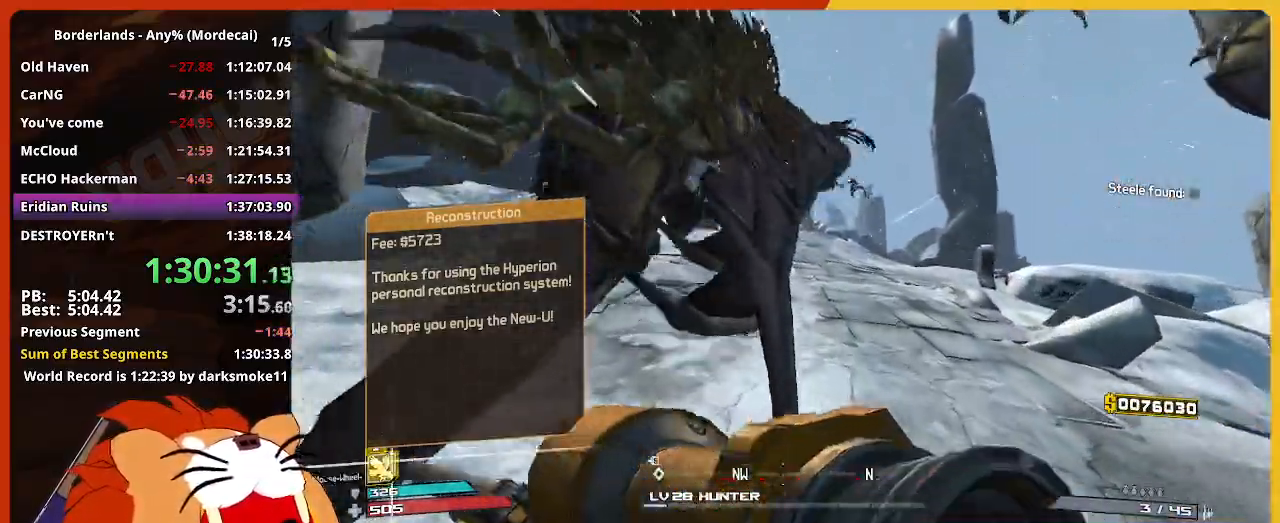
{"keys": ["w"], "mouse": [], "mouse_move": "still", "events": []}
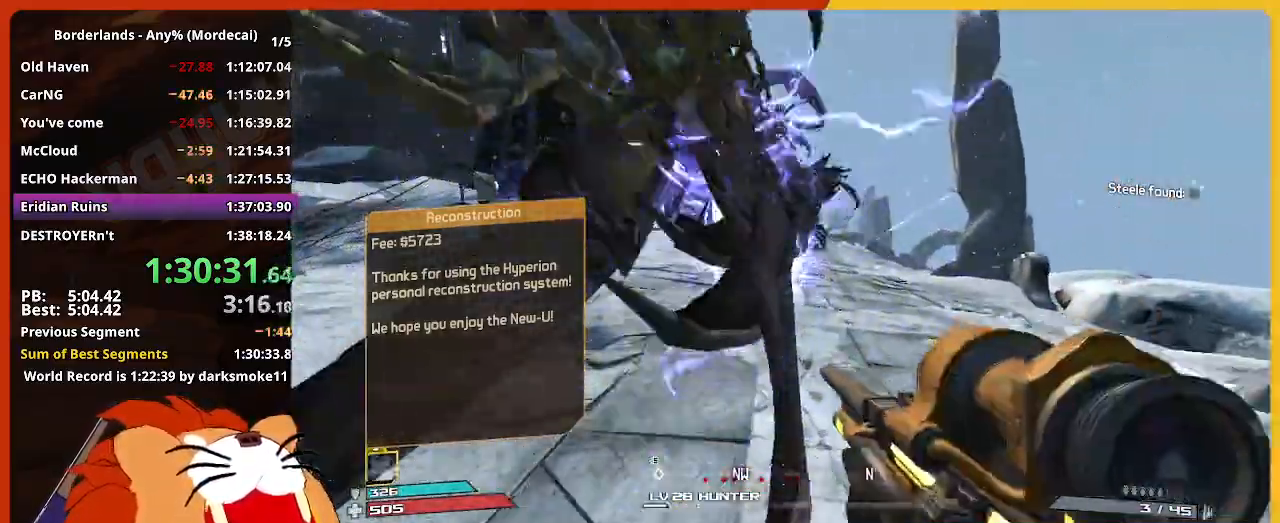
{"keys": ["w"], "mouse": [], "mouse_move": "still", "events": []}
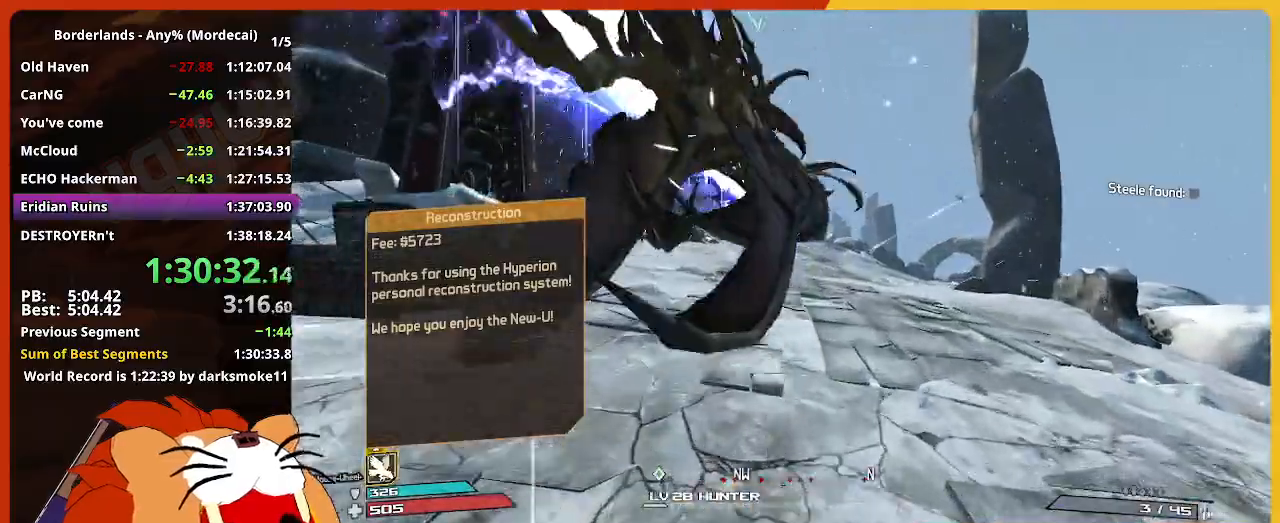
{"keys": ["w"], "mouse": [], "mouse_move": "still", "events": []}
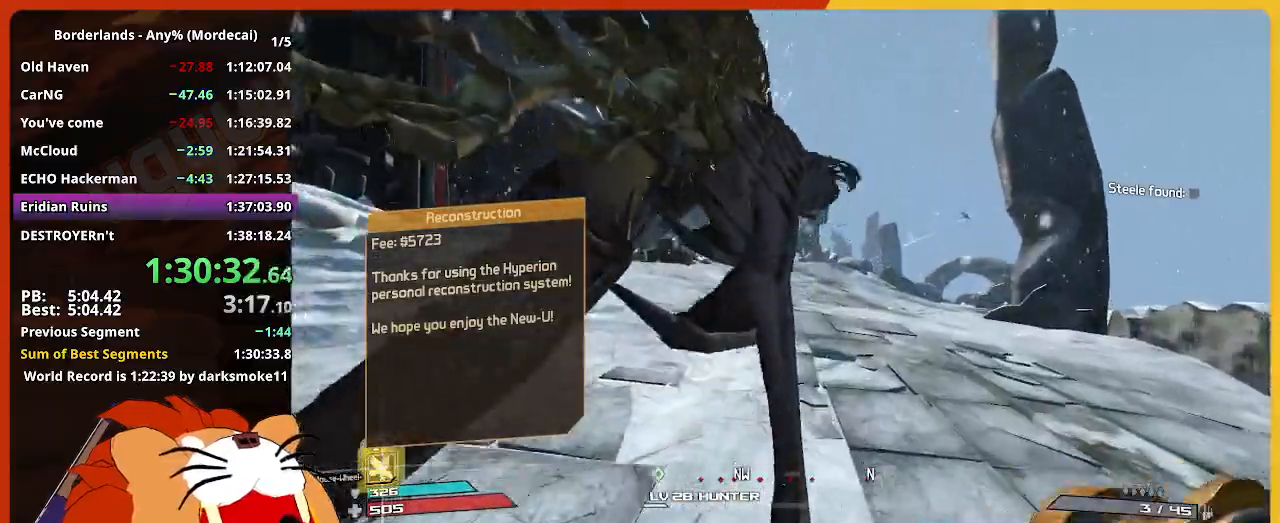
{"keys": ["w"], "mouse": [], "mouse_move": "still", "events": []}
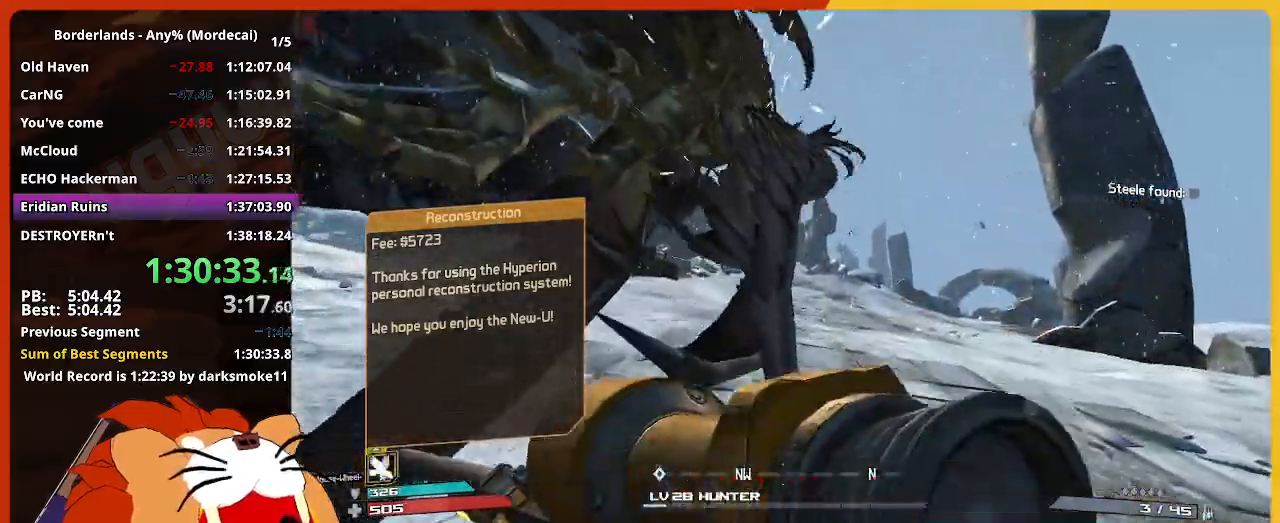
{"keys": ["w"], "mouse": [], "mouse_move": "still", "events": []}
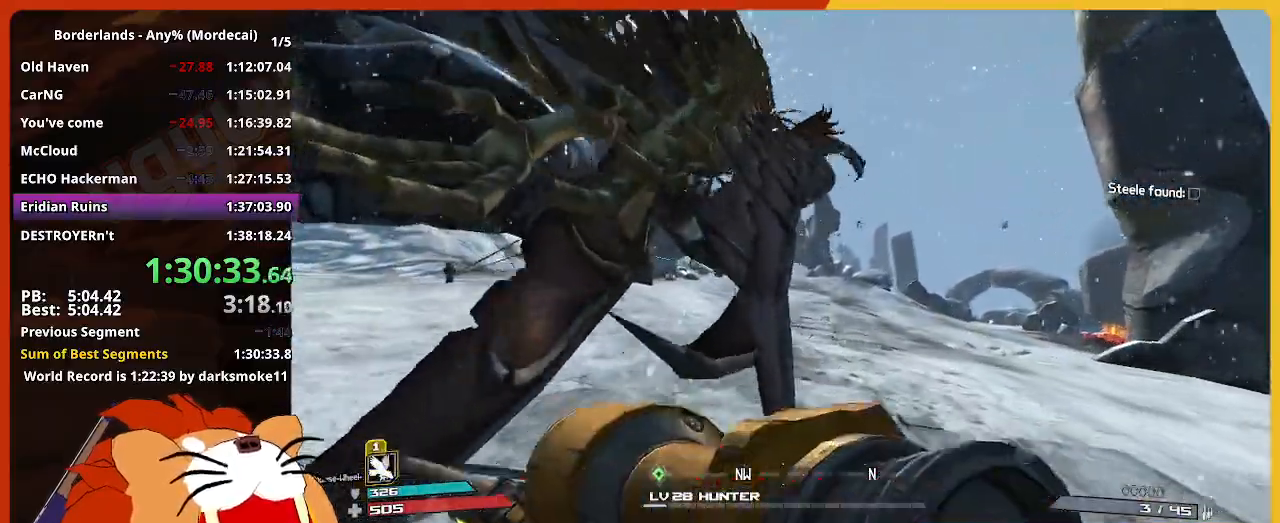
{"keys": ["w"], "mouse": [], "mouse_move": "still", "events": []}
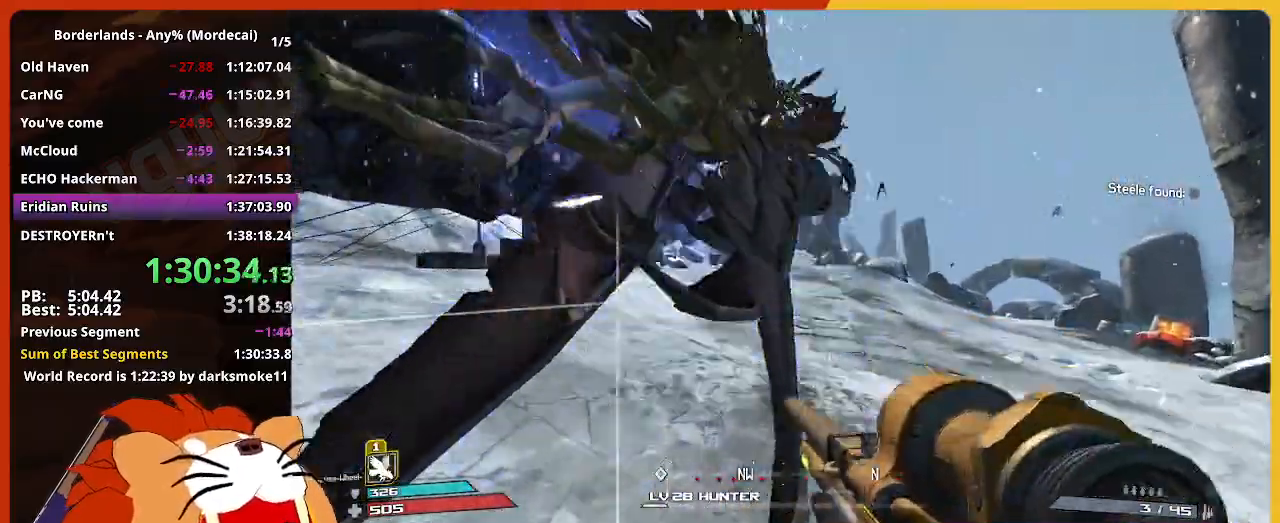
{"keys": ["w"], "mouse": [], "mouse_move": "still", "events": []}
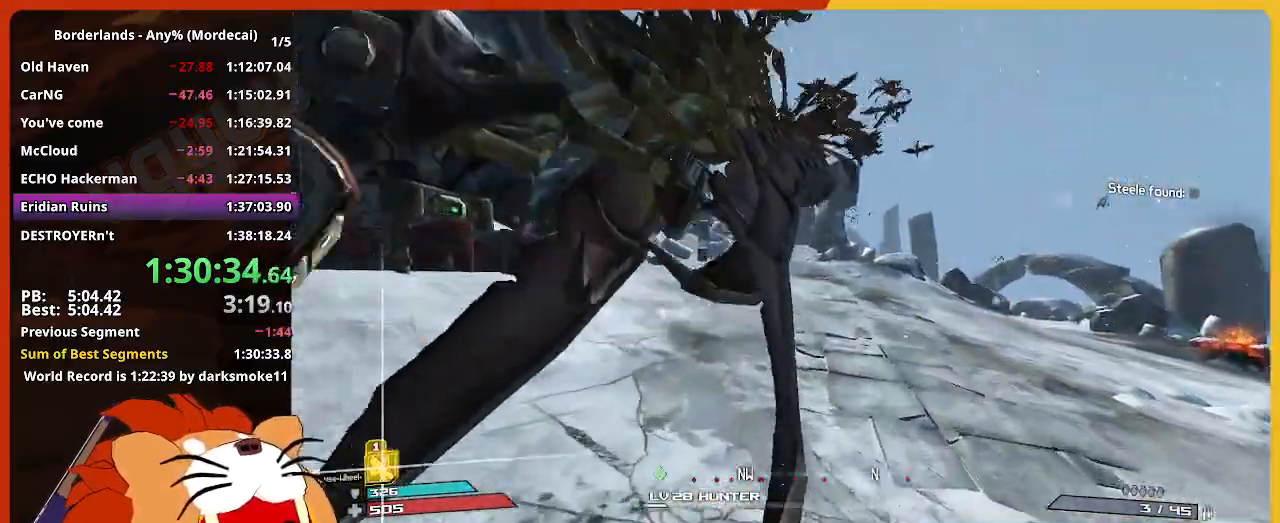
{"keys": ["w"], "mouse": [], "mouse_move": "still", "events": []}
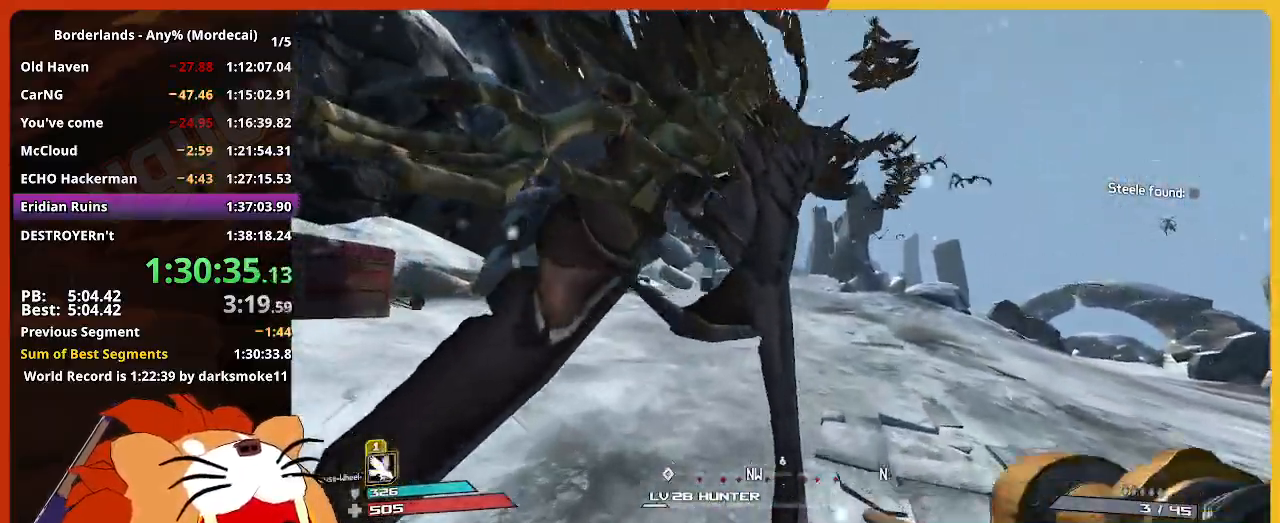
{"keys": ["w"], "mouse": [], "mouse_move": "still", "events": []}
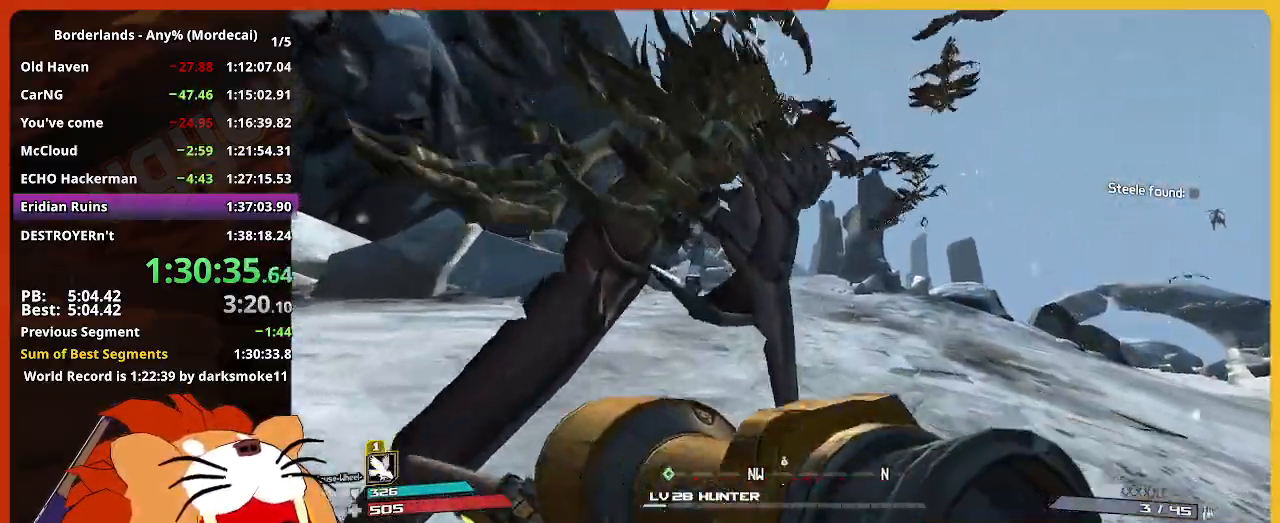
{"keys": ["w"], "mouse": [], "mouse_move": "still", "events": []}
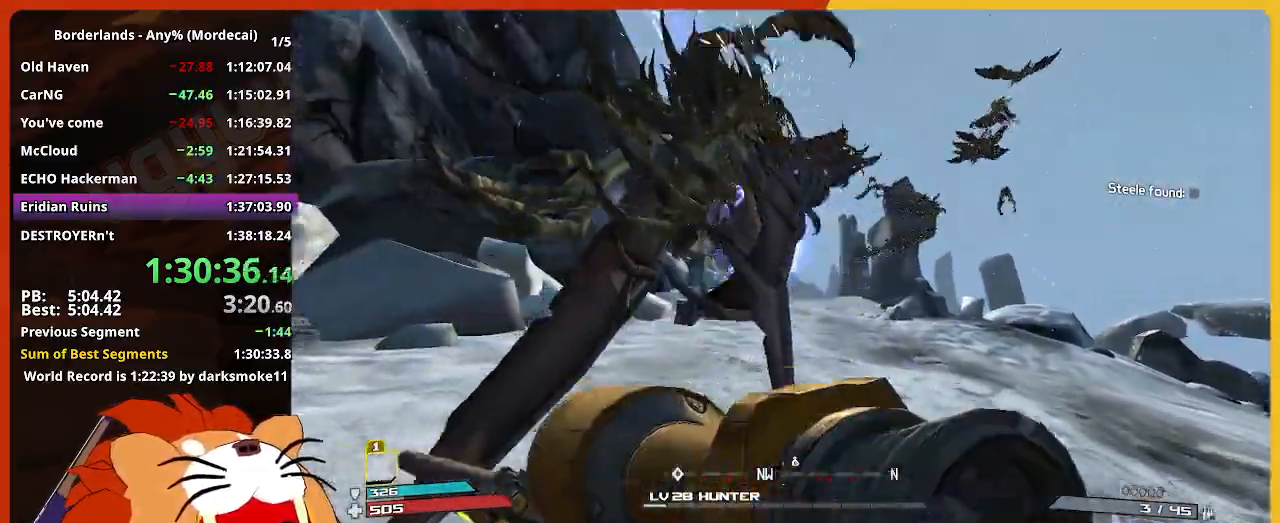
{"keys": ["w"], "mouse": [], "mouse_move": "still", "events": []}
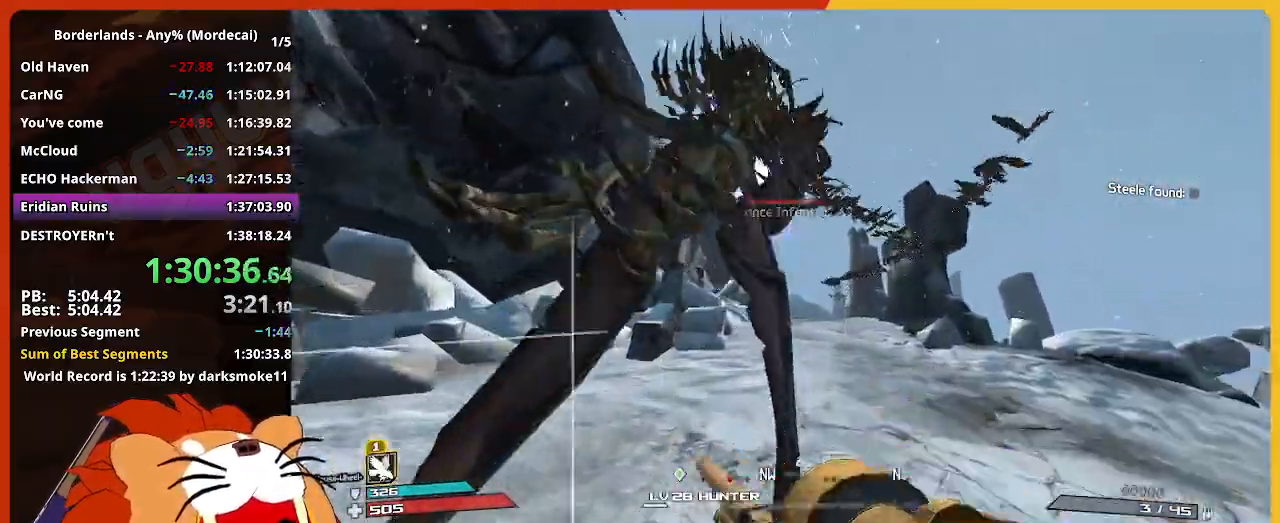
{"keys": ["w"], "mouse": [], "mouse_move": "still", "events": []}
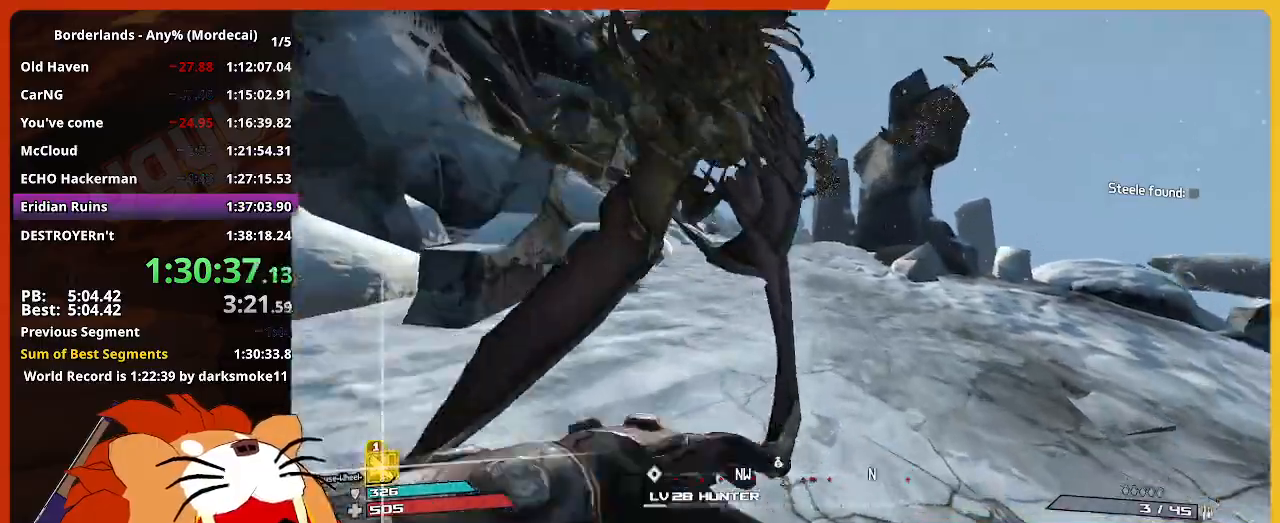
{"keys": ["w"], "mouse": [], "mouse_move": "still", "events": []}
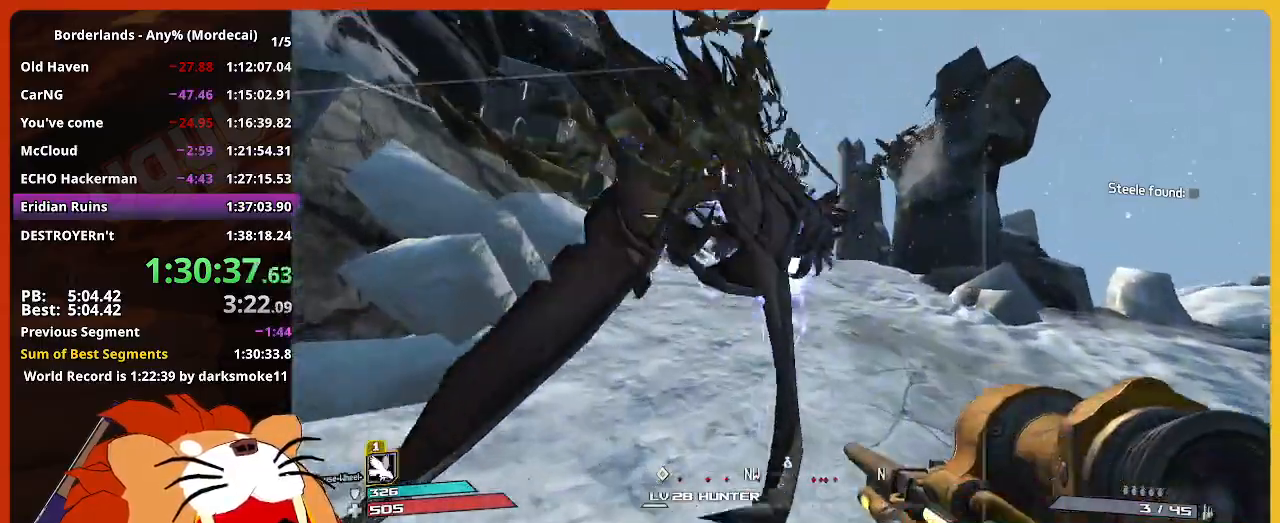
{"keys": ["d", "w"], "mouse": [], "mouse_move": "still", "events": [[433, "d", "down"]]}
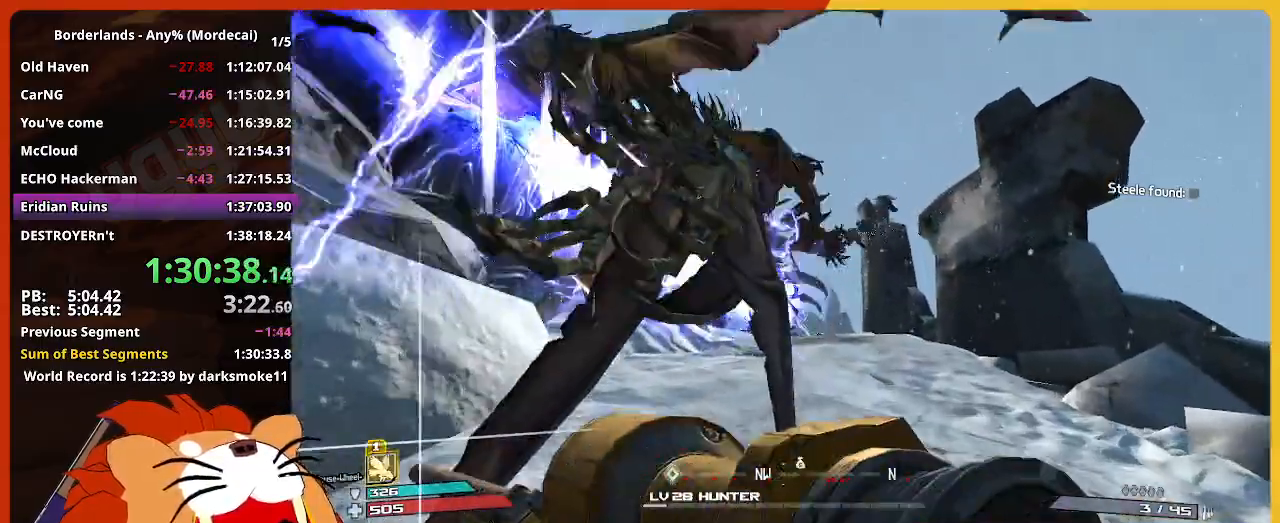
{"keys": ["d", "w"], "mouse": [], "mouse_move": "still", "events": []}
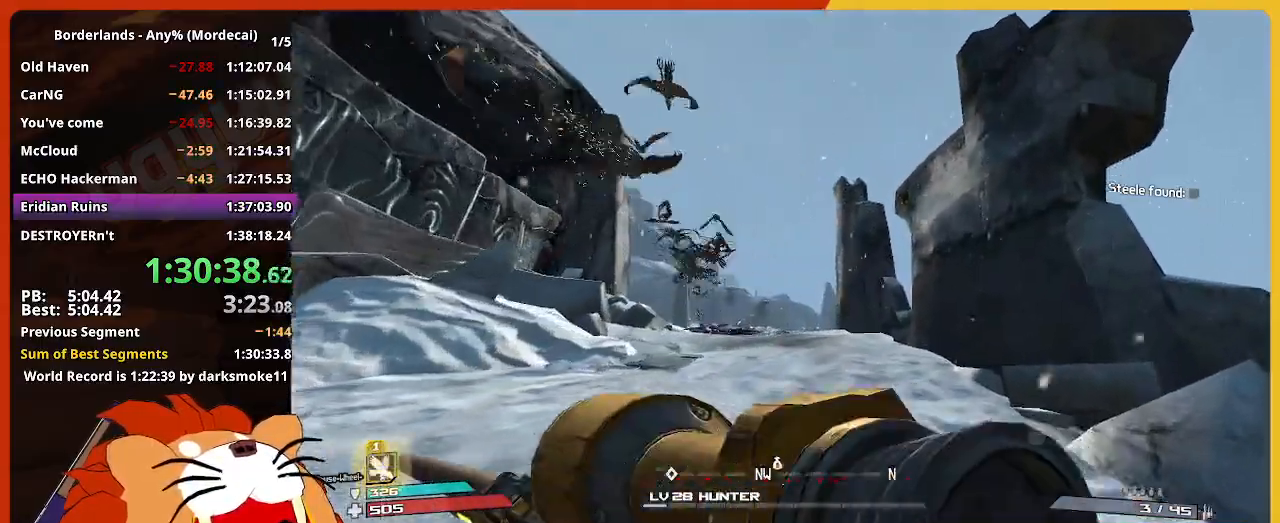
{"keys": ["w"], "mouse": [], "mouse_move": "still", "events": [[33, "d", "up"]]}
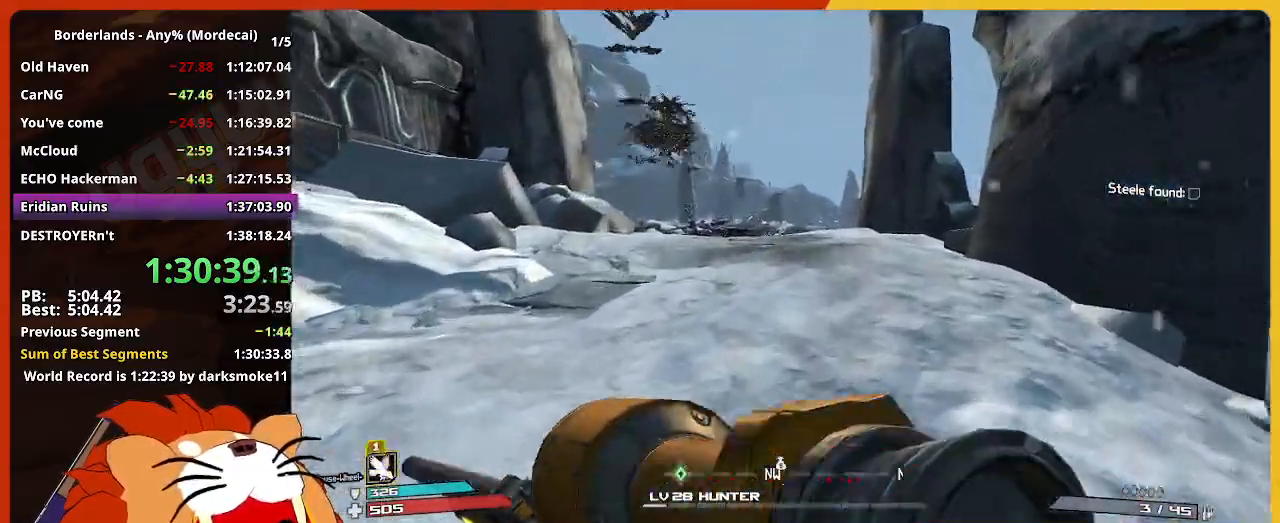
{"keys": ["g", "w"], "mouse": [], "mouse_move": "still", "events": [[283, "g", "down"], [433, "g", "up"], [483, "g", "down"]]}
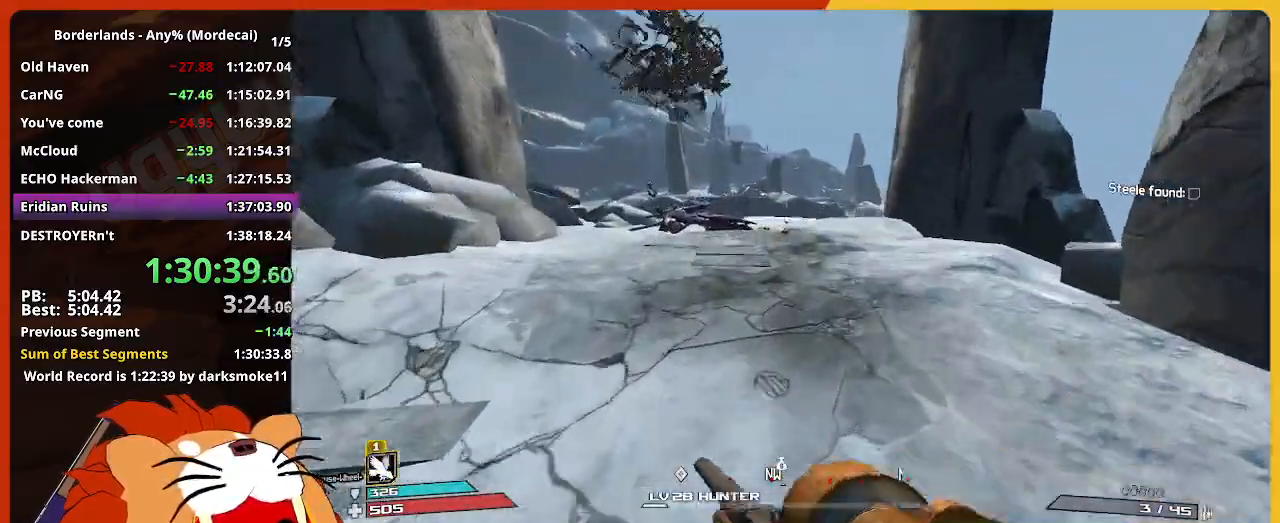
{"keys": ["w"], "mouse": [], "mouse_move": "still", "events": [[67, "g", "up"], [167, "g", "down"], [250, "g", "up"]]}
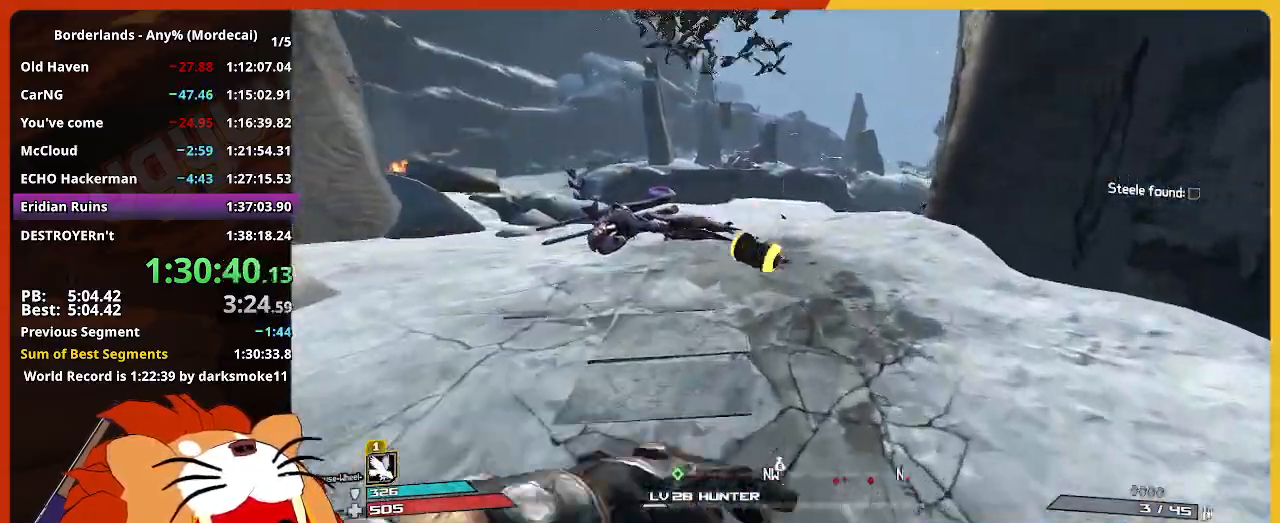
{"keys": ["w"], "mouse": [], "mouse_move": "still", "events": []}
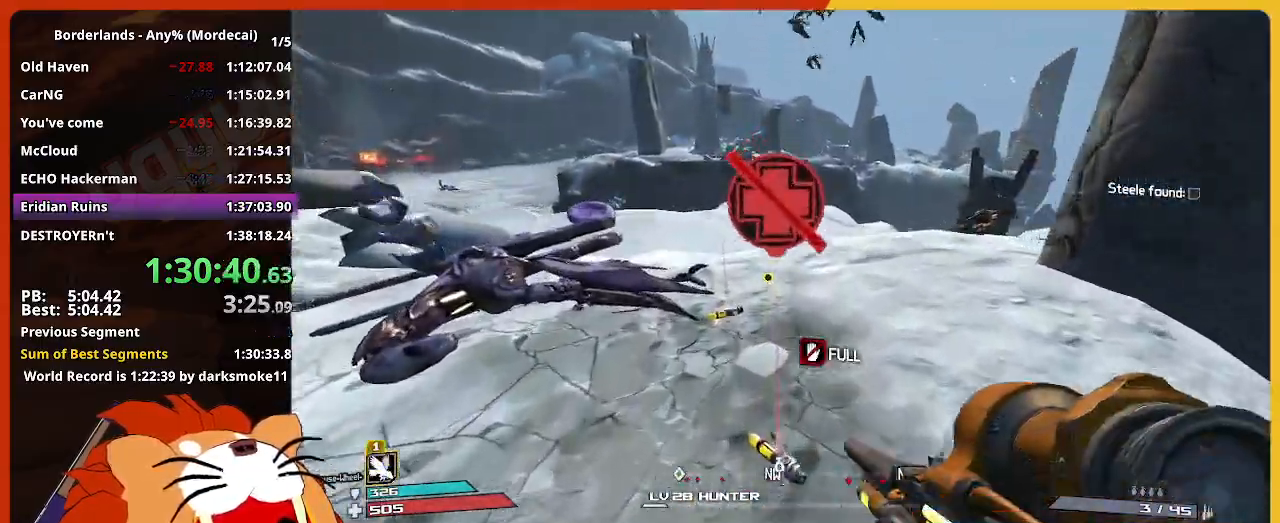
{"keys": ["w"], "mouse": [], "mouse_move": "still", "events": []}
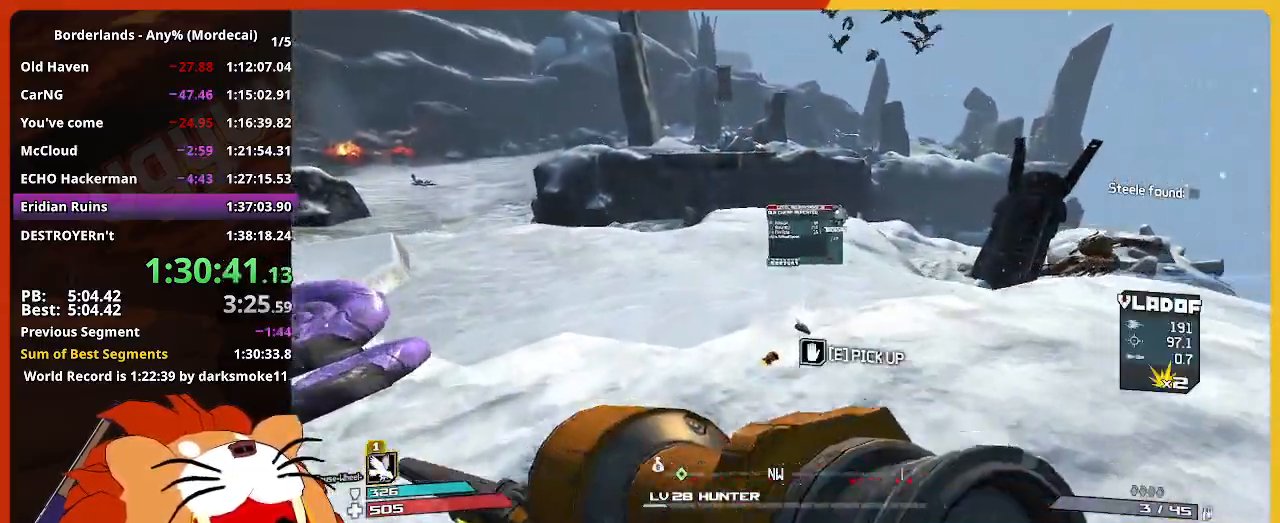
{"keys": ["w"], "mouse": [], "mouse_move": "down-left", "events": []}
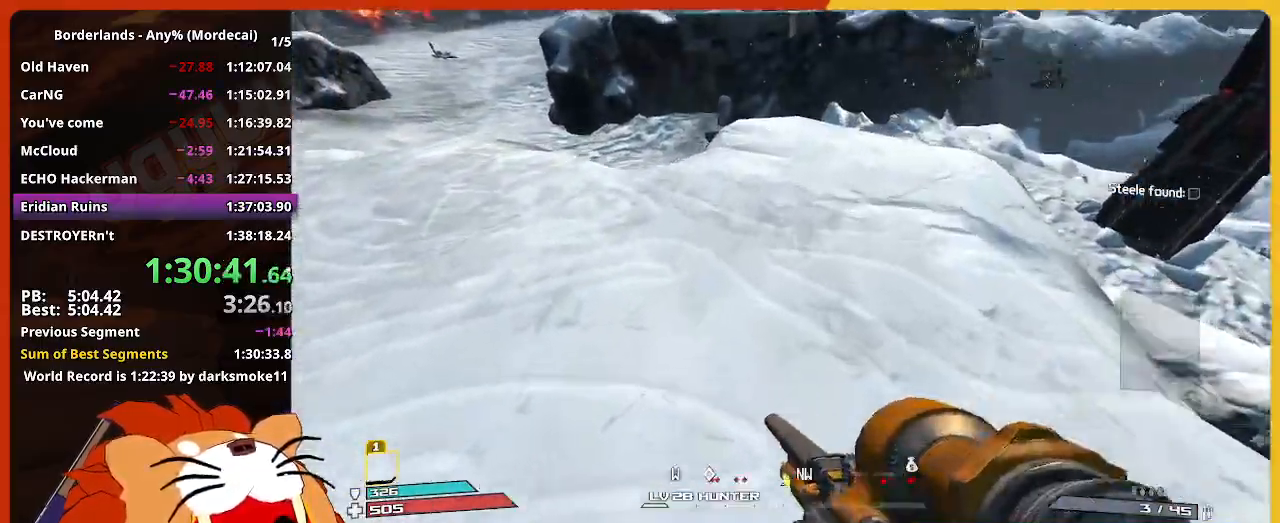
{"keys": ["a", "space", "w"], "mouse": [], "mouse_move": "still", "events": [[317, "a", "down"], [367, "space", "down"]]}
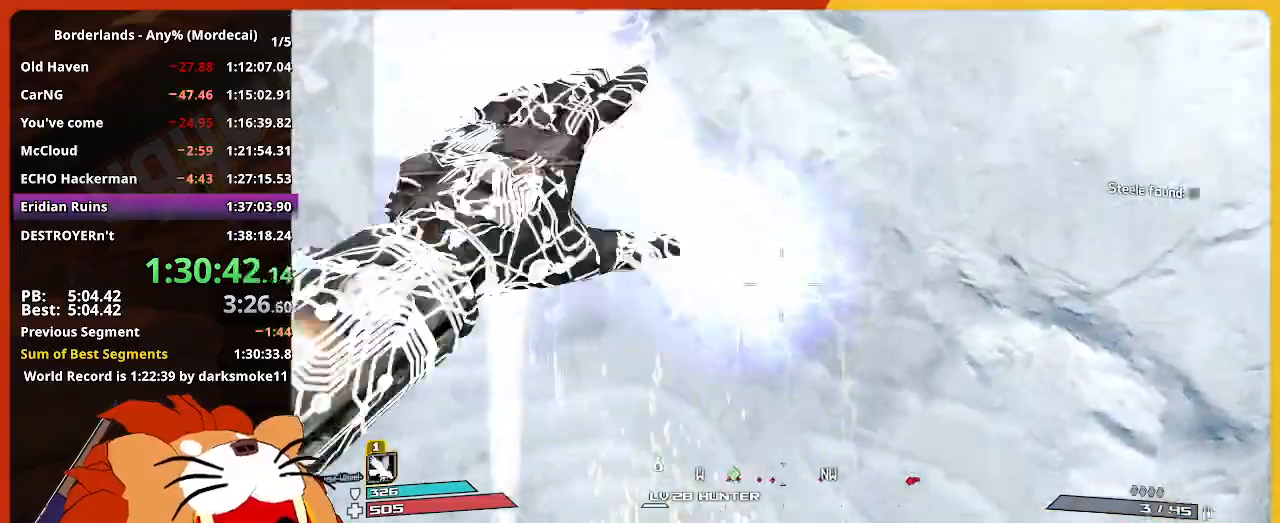
{"keys": ["a", "w"], "mouse": [], "mouse_move": "still", "events": [[17, "space", "up"], [50, "a", "up"], [283, "space", "down"], [383, "space", "up"], [433, "a", "down"]]}
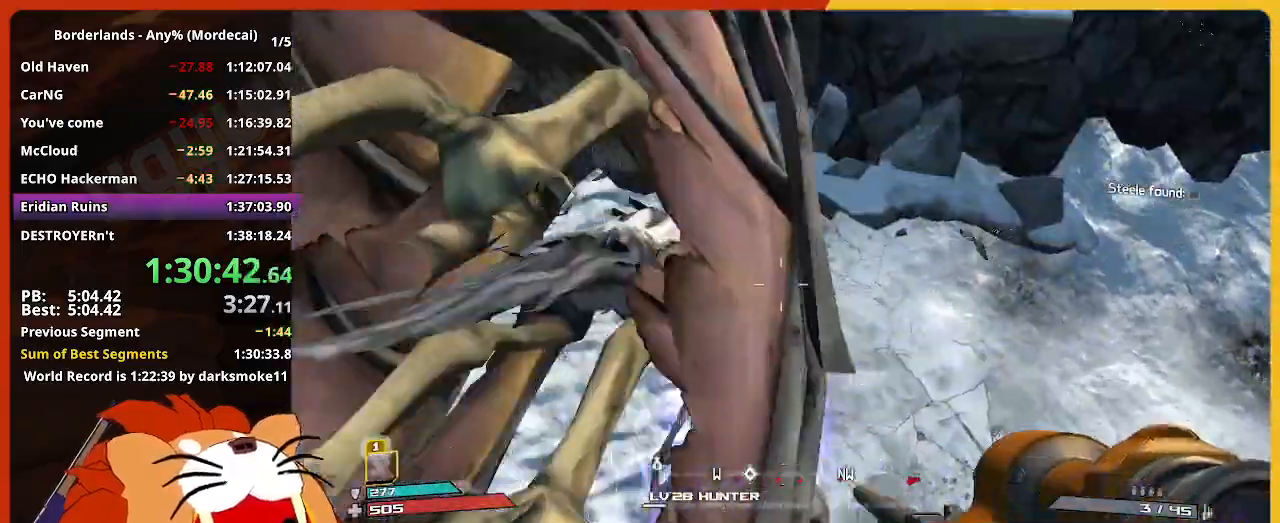
{"keys": ["w"], "mouse": [], "mouse_move": "still", "events": [[167, "a", "up"], [217, "a", "down"], [400, "a", "up"]]}
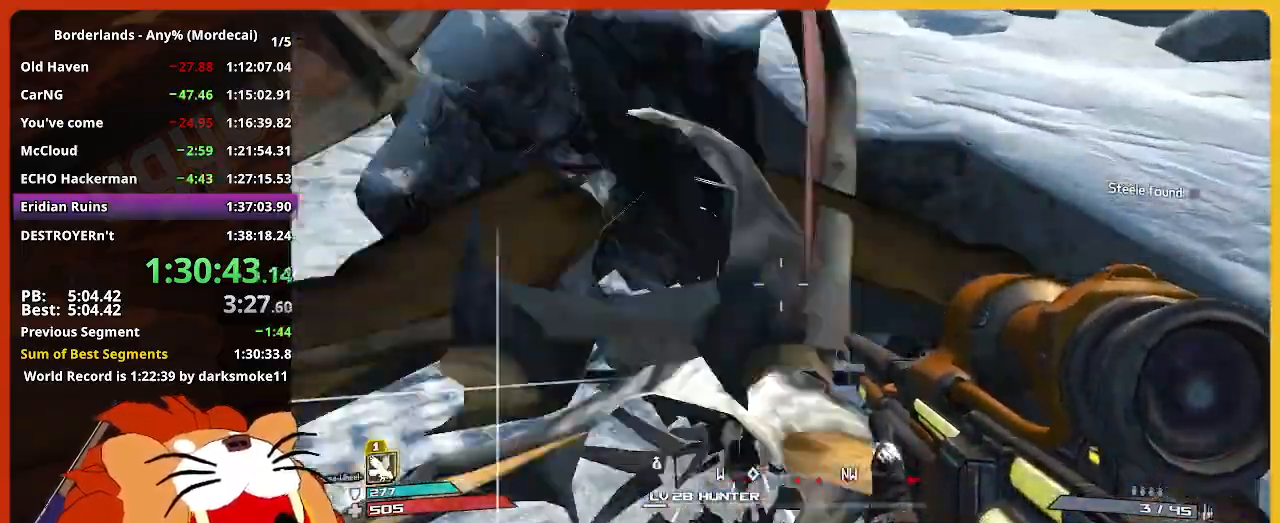
{"keys": ["a", "w"], "mouse": [], "mouse_move": "left", "events": [[83, "a", "down"]]}